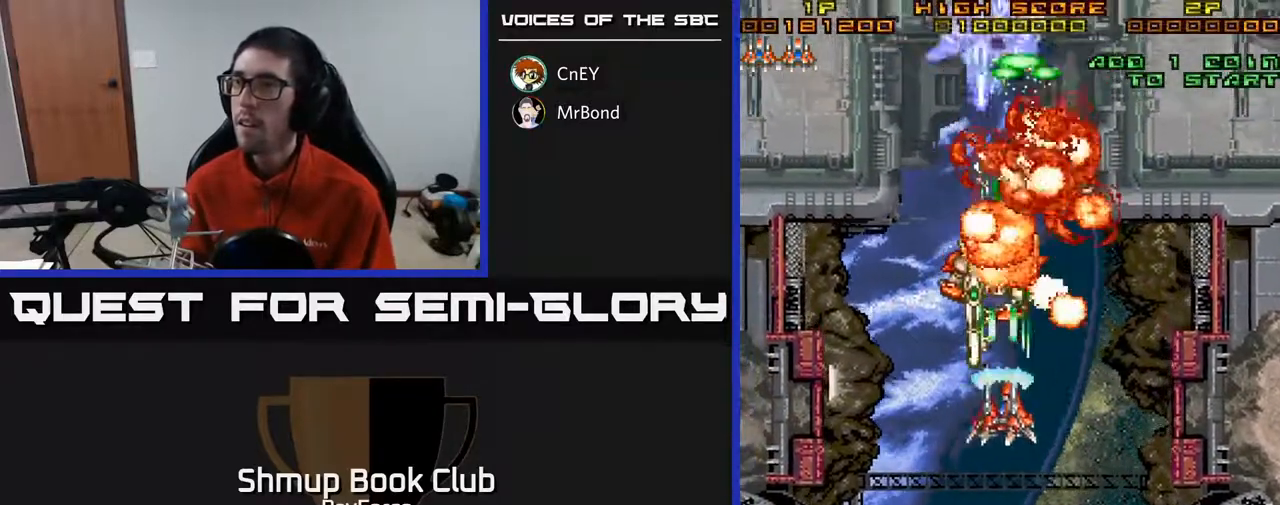
Gameplay with a controller (Xbox layout); each line is a JSON object with the inputs held at the frame after it. "events" lists button and stick changes between this image and that frame as [ms after this image, input, new state], when the widget could be followed in between. Not read: left_stick.
{"buttons": ["A", "DPAD_DOWN"], "right_stick": "center", "events": [[50, "DPAD_RIGHT", "down"], [117, "DPAD_DOWN", "up"], [433, "DPAD_DOWN", "down"], [467, "DPAD_RIGHT", "up"]]}
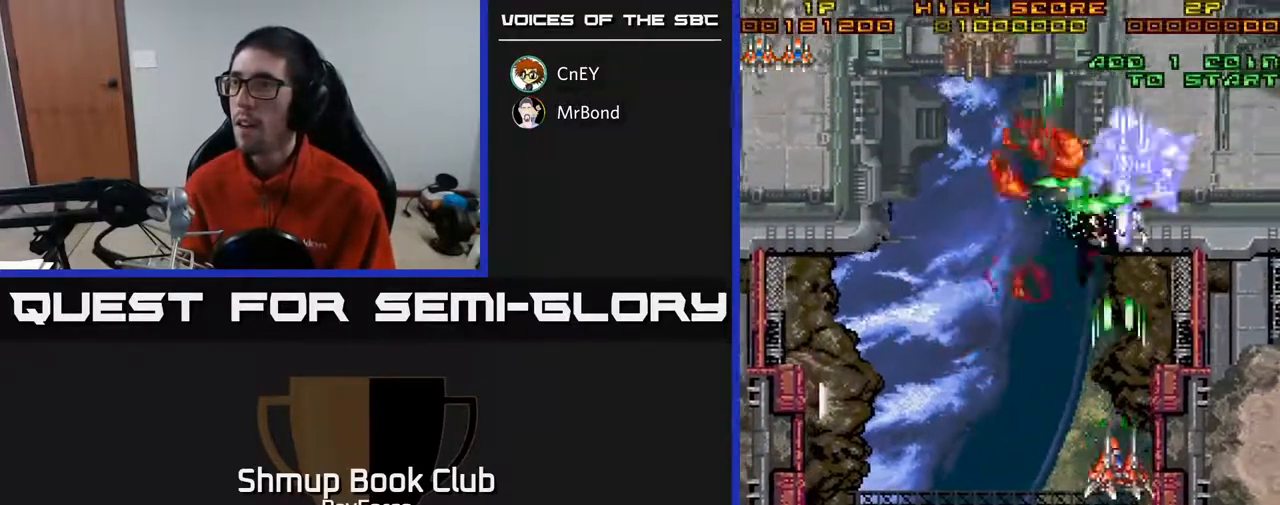
{"buttons": ["A", "DPAD_DOWN", "DPAD_LEFT"], "right_stick": "center", "events": [[150, "DPAD_RIGHT", "down"], [383, "DPAD_RIGHT", "up"], [433, "DPAD_LEFT", "down"]]}
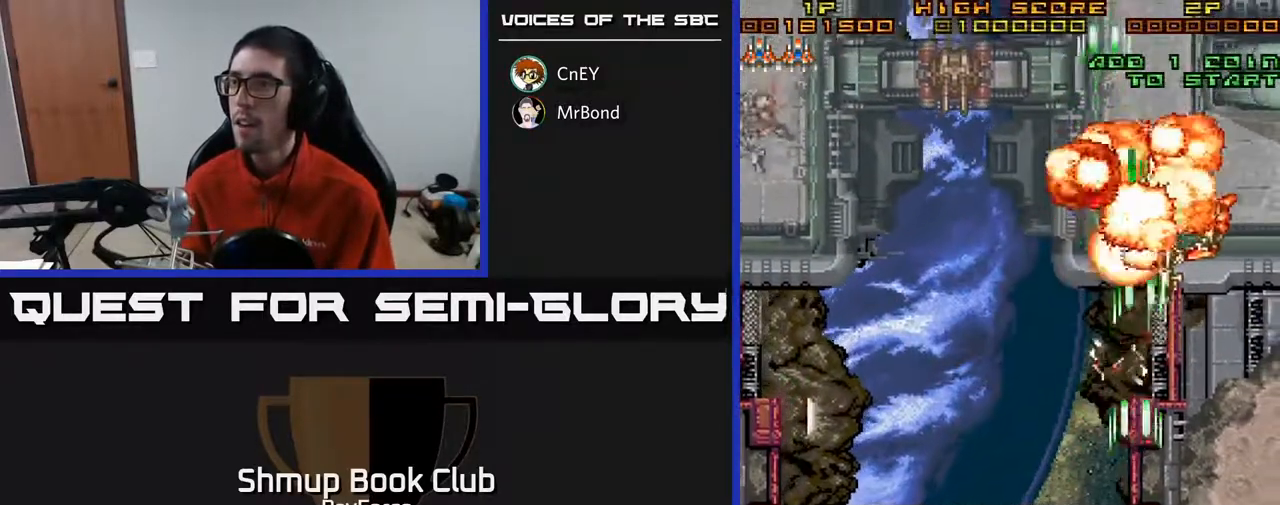
{"buttons": ["A", "DPAD_UP", "DPAD_LEFT"], "right_stick": "center", "events": [[33, "DPAD_DOWN", "up"], [383, "DPAD_UP", "down"]]}
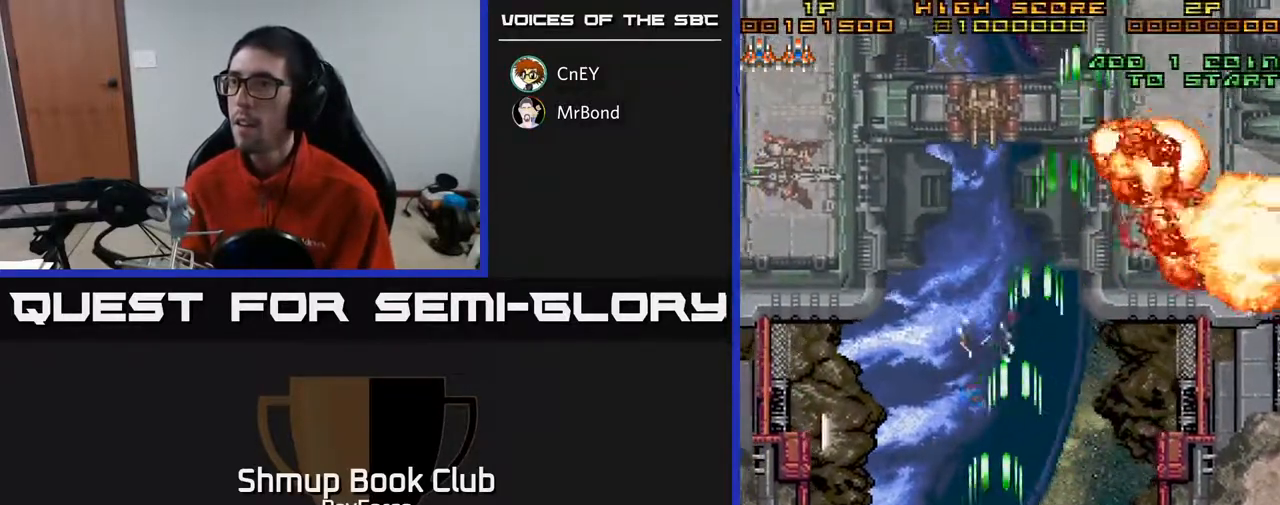
{"buttons": ["A", "DPAD_UP", "DPAD_LEFT"], "right_stick": "center", "events": [[217, "DPAD_UP", "up"], [500, "DPAD_UP", "down"]]}
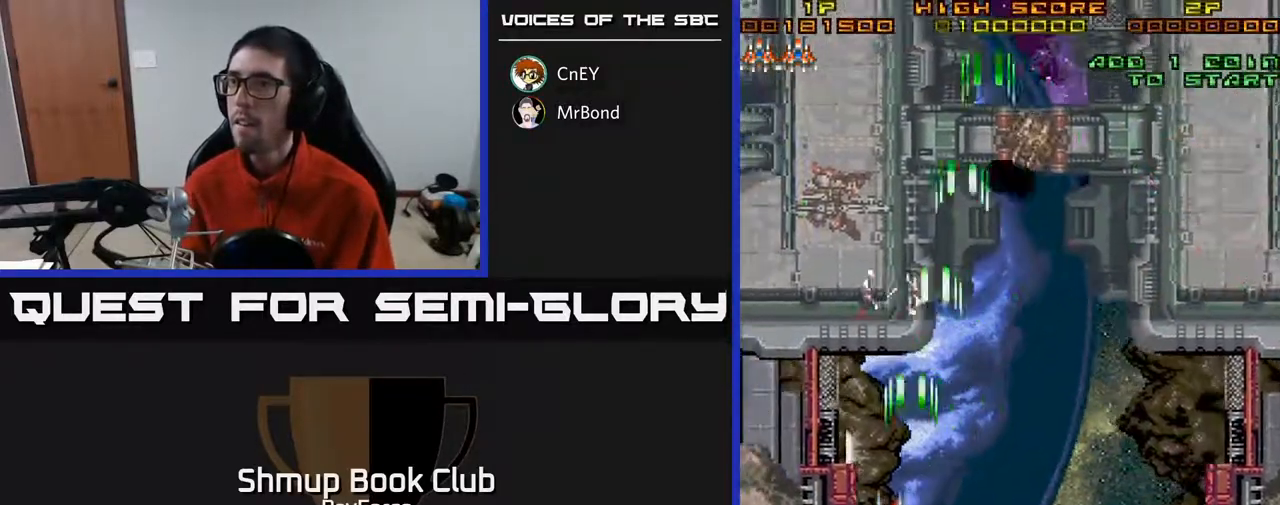
{"buttons": ["A", "DPAD_UP"], "right_stick": "center", "events": [[233, "DPAD_LEFT", "up"]]}
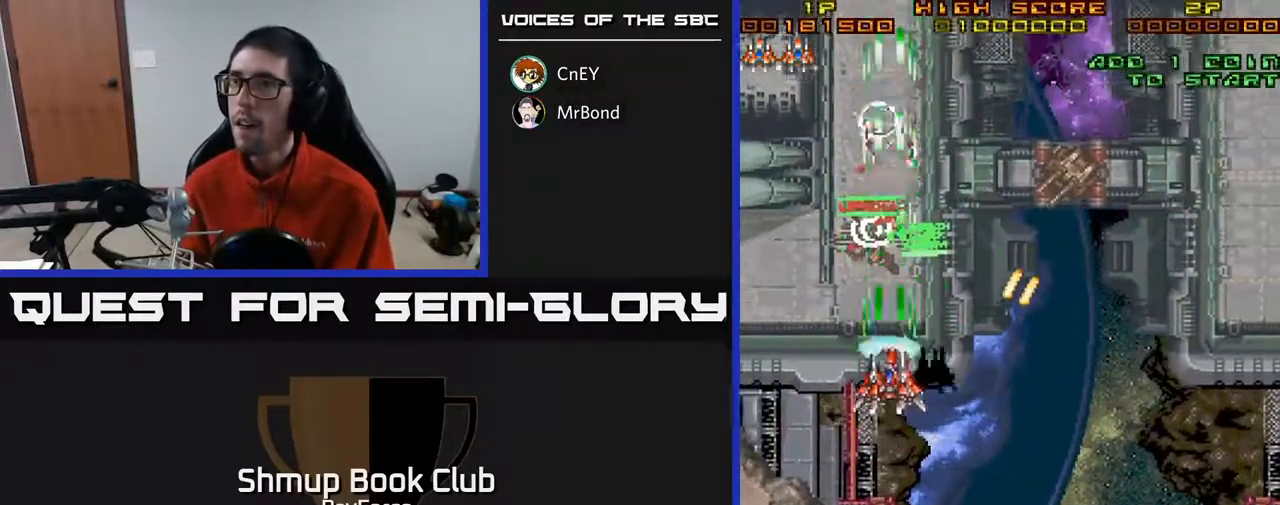
{"buttons": ["A", "DPAD_DOWN", "DPAD_RIGHT"], "right_stick": "center", "events": [[283, "DPAD_RIGHT", "down"], [367, "DPAD_UP", "up"], [450, "DPAD_DOWN", "down"]]}
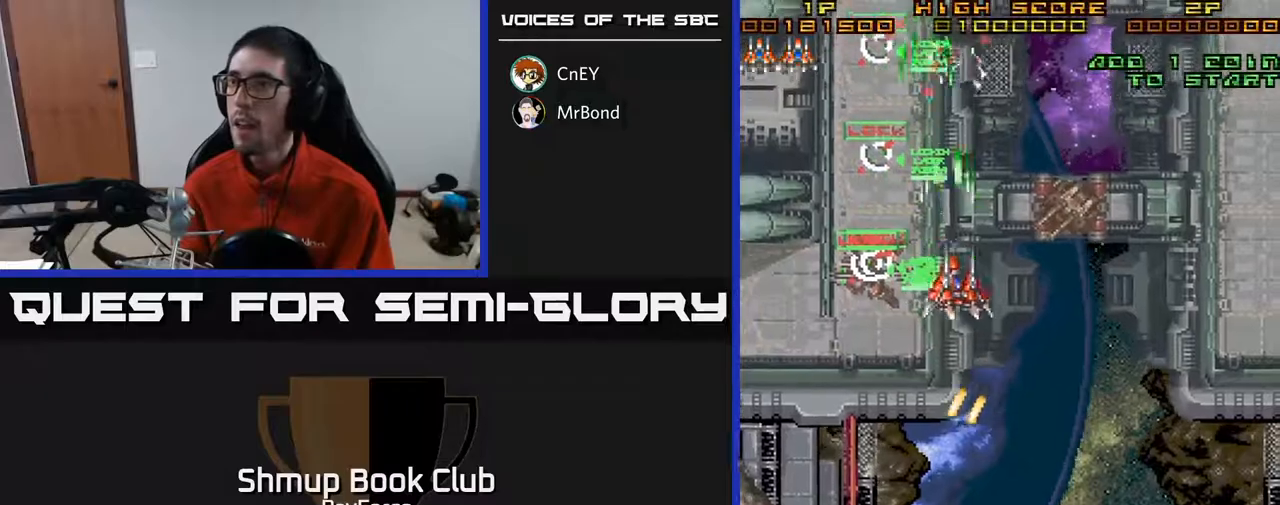
{"buttons": ["A", "DPAD_DOWN", "DPAD_RIGHT"], "right_stick": "center", "events": [[250, "DPAD_RIGHT", "up"], [483, "DPAD_RIGHT", "down"]]}
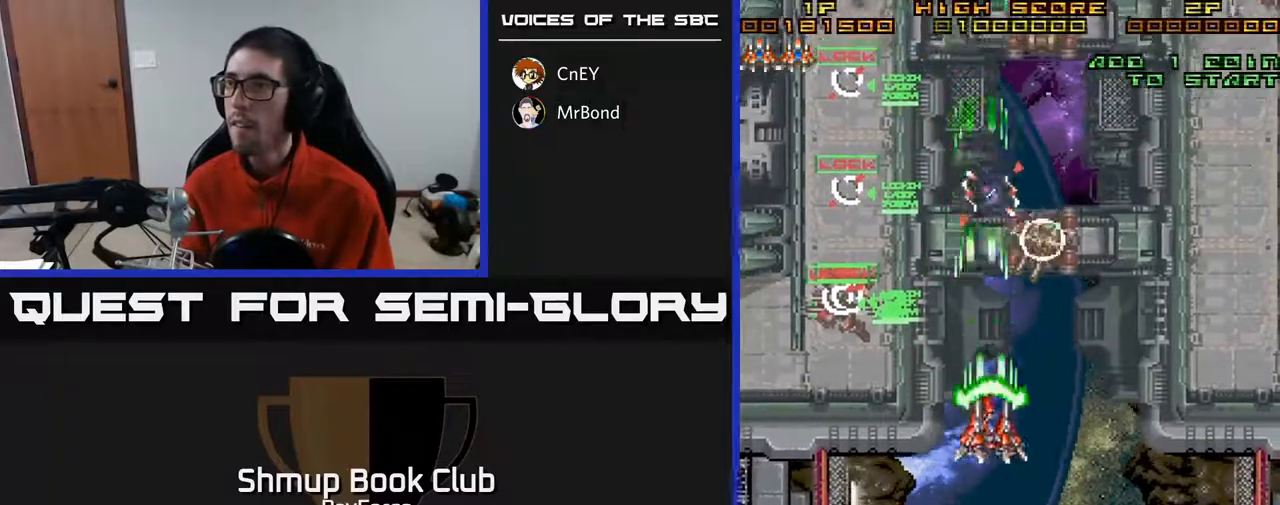
{"buttons": ["A", "DPAD_DOWN", "DPAD_RIGHT"], "right_stick": "center", "events": []}
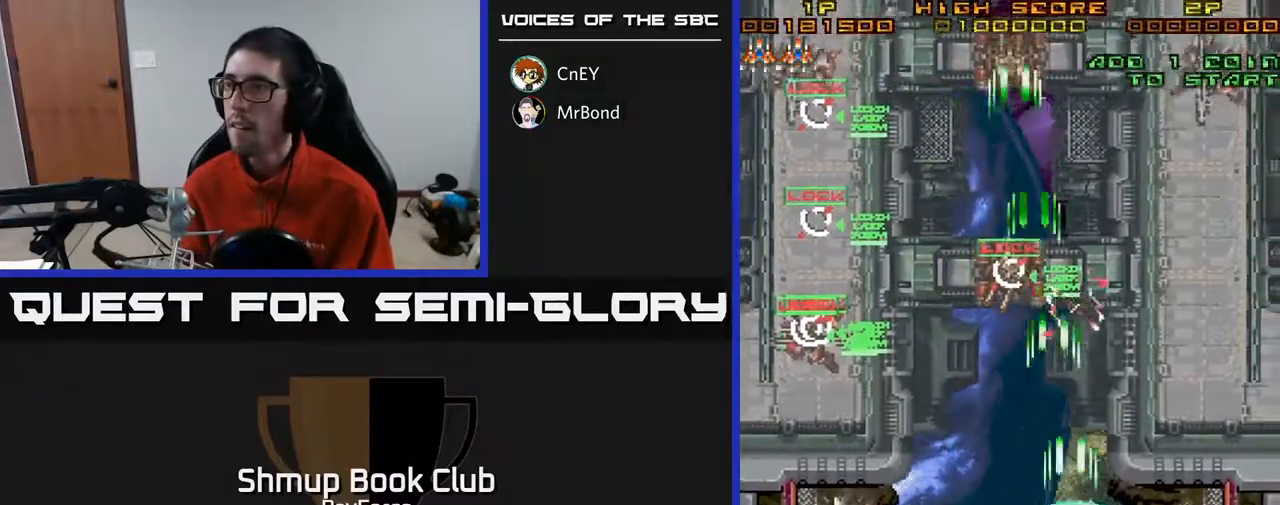
{"buttons": ["A", "DPAD_UP"], "right_stick": "center", "events": [[50, "DPAD_DOWN", "up"], [317, "DPAD_UP", "down"], [350, "DPAD_RIGHT", "up"]]}
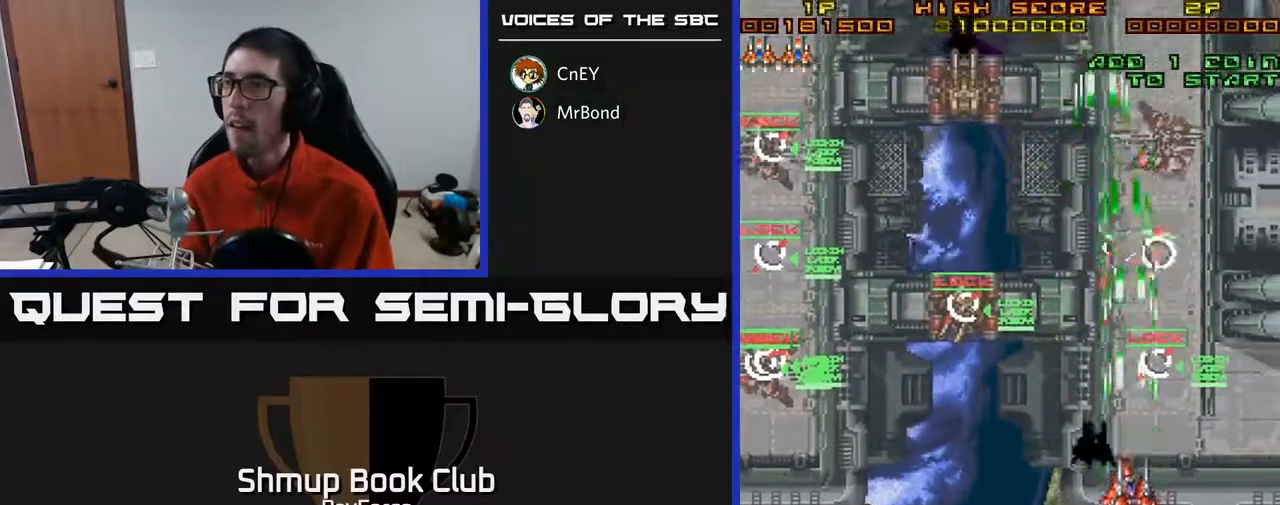
{"buttons": ["A", "DPAD_DOWN", "DPAD_LEFT"], "right_stick": "center", "events": [[283, "X", "down"], [300, "DPAD_UP", "up"], [317, "DPAD_DOWN", "down"], [317, "DPAD_LEFT", "down"], [400, "X", "up"]]}
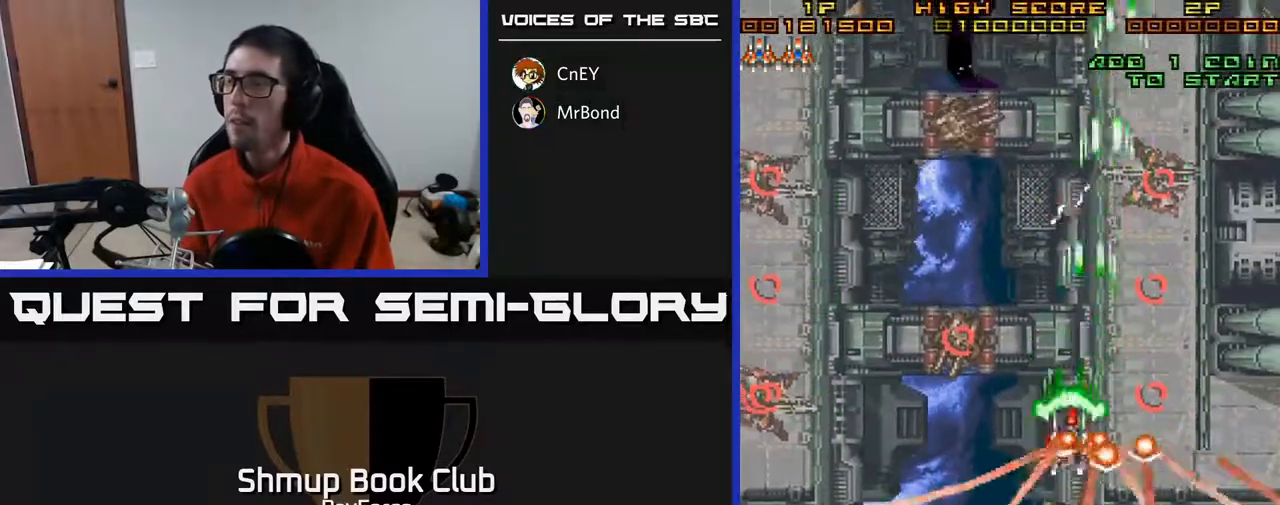
{"buttons": ["A", "DPAD_LEFT"], "right_stick": "center", "events": [[283, "DPAD_DOWN", "up"]]}
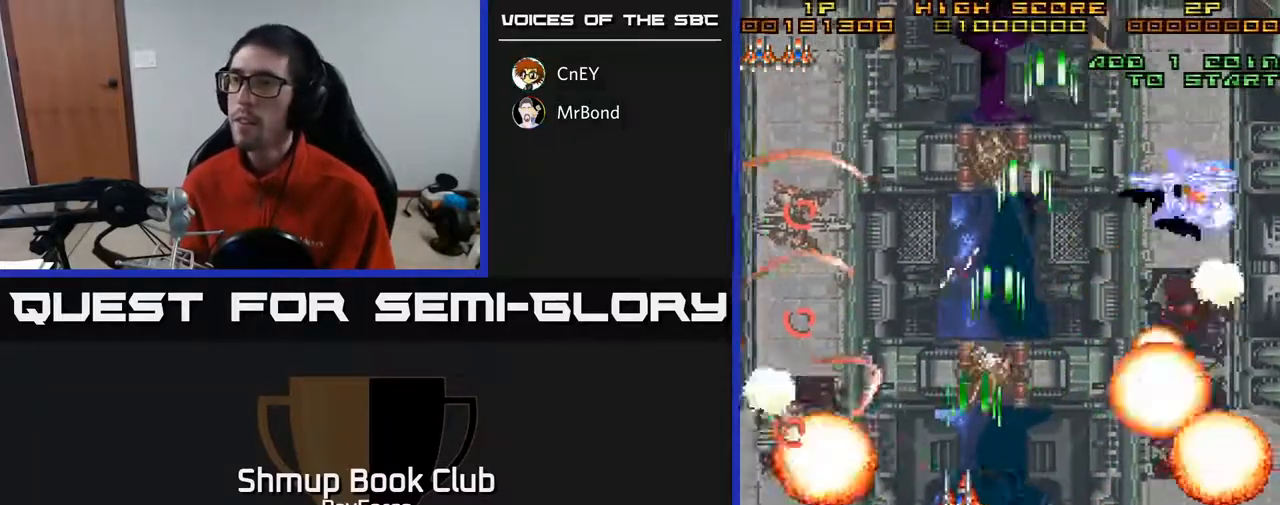
{"buttons": ["A", "DPAD_UP", "DPAD_LEFT"], "right_stick": "center", "events": [[400, "DPAD_UP", "down"]]}
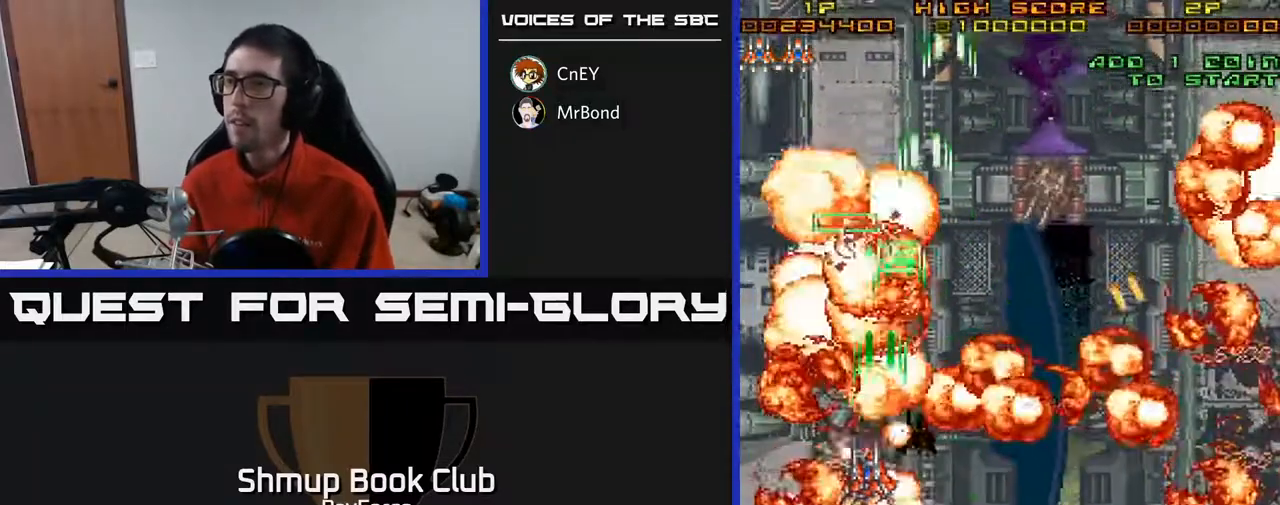
{"buttons": ["A", "DPAD_DOWN", "DPAD_RIGHT"], "right_stick": "center", "events": [[67, "DPAD_LEFT", "up"], [417, "DPAD_RIGHT", "down"], [433, "DPAD_UP", "up"], [467, "DPAD_DOWN", "down"]]}
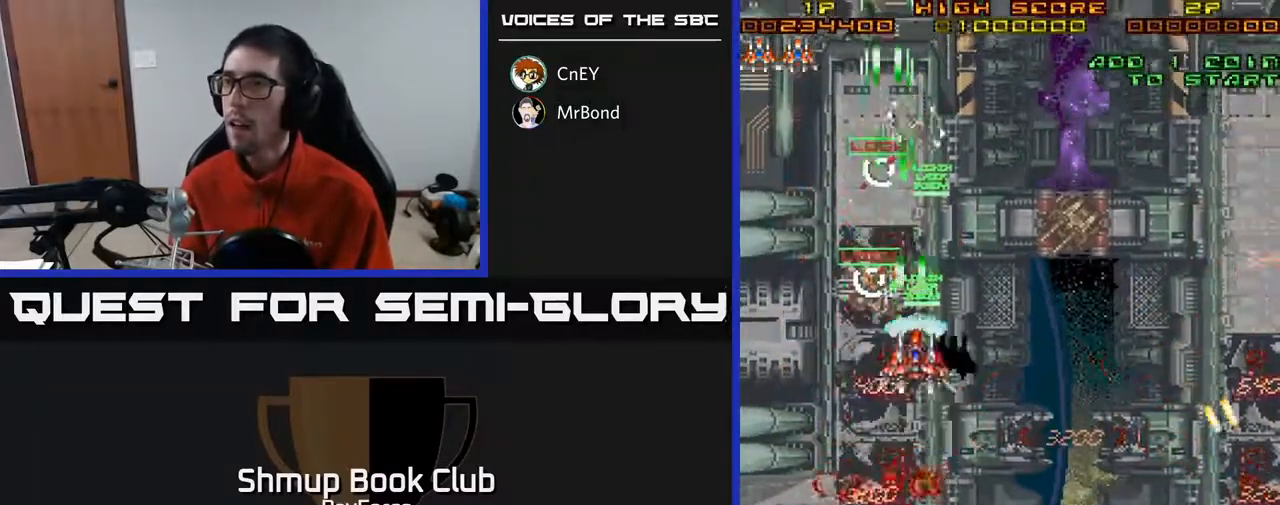
{"buttons": ["A", "DPAD_DOWN", "DPAD_RIGHT"], "right_stick": "center", "events": []}
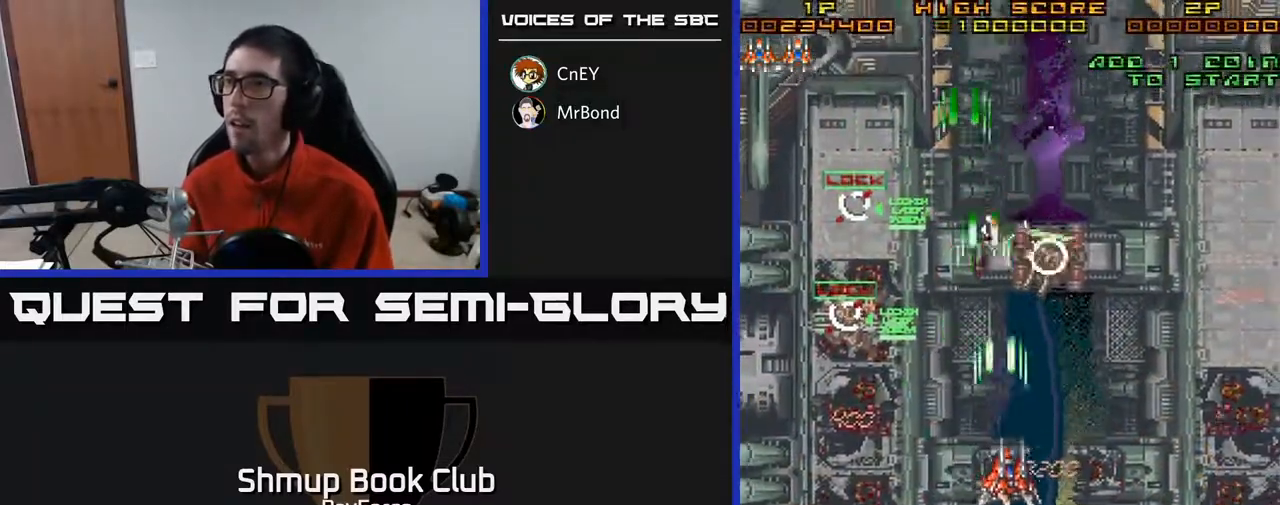
{"buttons": ["A", "DPAD_DOWN", "DPAD_RIGHT"], "right_stick": "center", "events": [[50, "DPAD_DOWN", "up"], [283, "DPAD_DOWN", "down"]]}
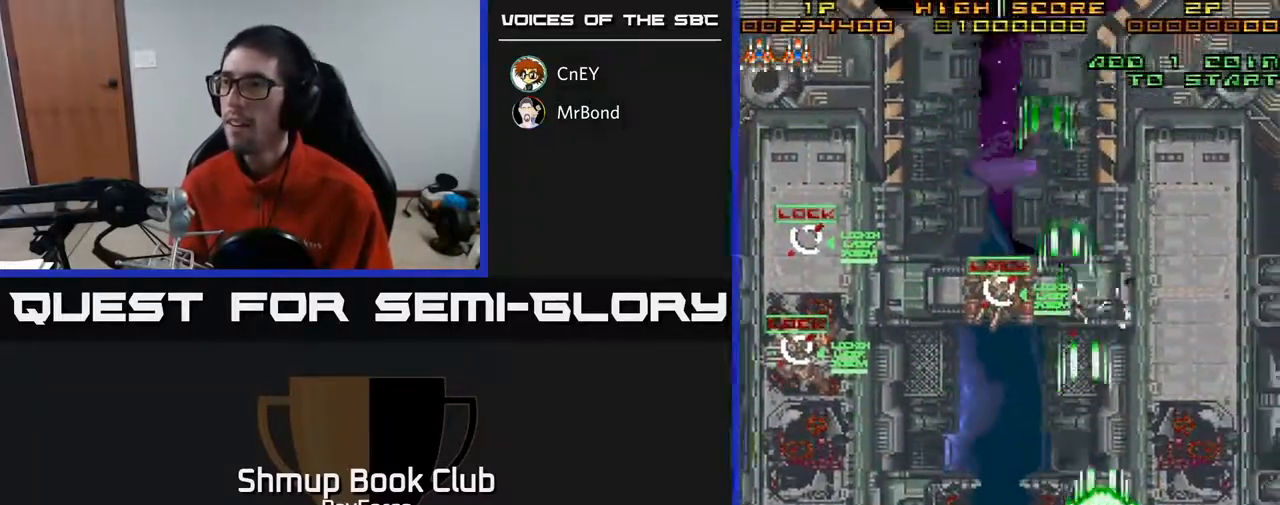
{"buttons": ["A", "DPAD_UP"], "right_stick": "center", "events": [[150, "DPAD_DOWN", "up"], [233, "DPAD_UP", "down"], [383, "DPAD_RIGHT", "up"]]}
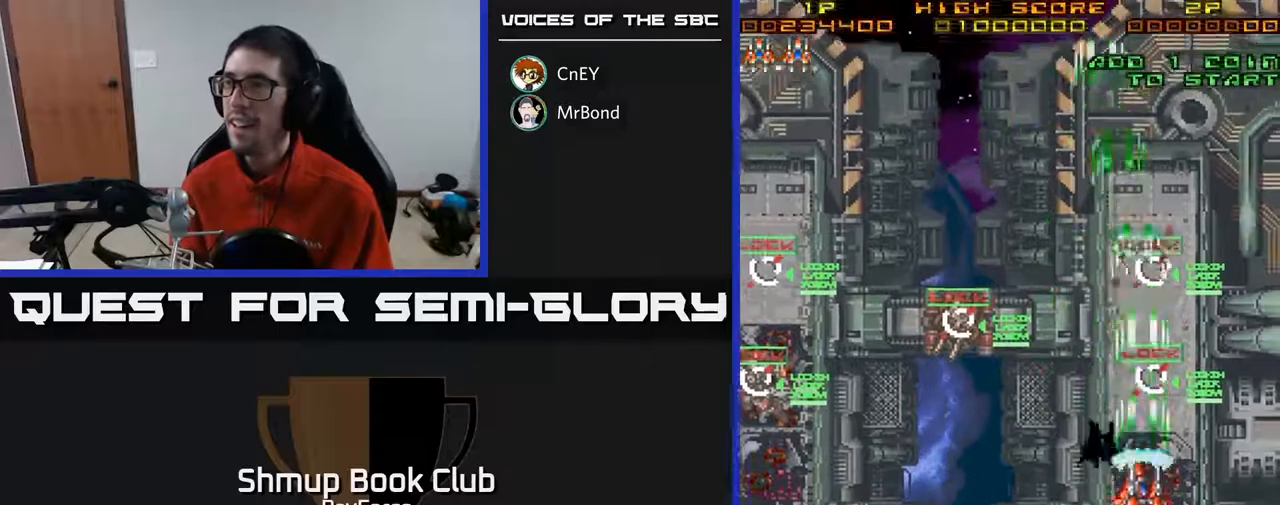
{"buttons": ["A", "X", "DPAD_UP", "DPAD_LEFT"], "right_stick": "center", "events": [[367, "DPAD_LEFT", "down"], [483, "X", "down"]]}
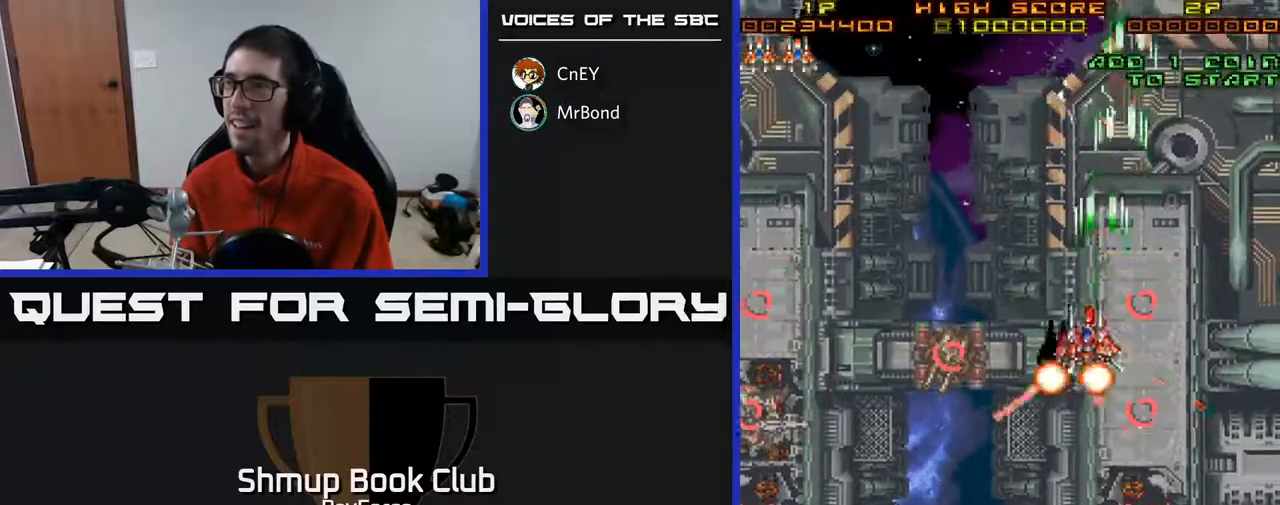
{"buttons": ["A", "DPAD_DOWN", "DPAD_LEFT"], "right_stick": "center", "events": [[50, "DPAD_UP", "up"], [117, "DPAD_DOWN", "down"], [117, "X", "up"]]}
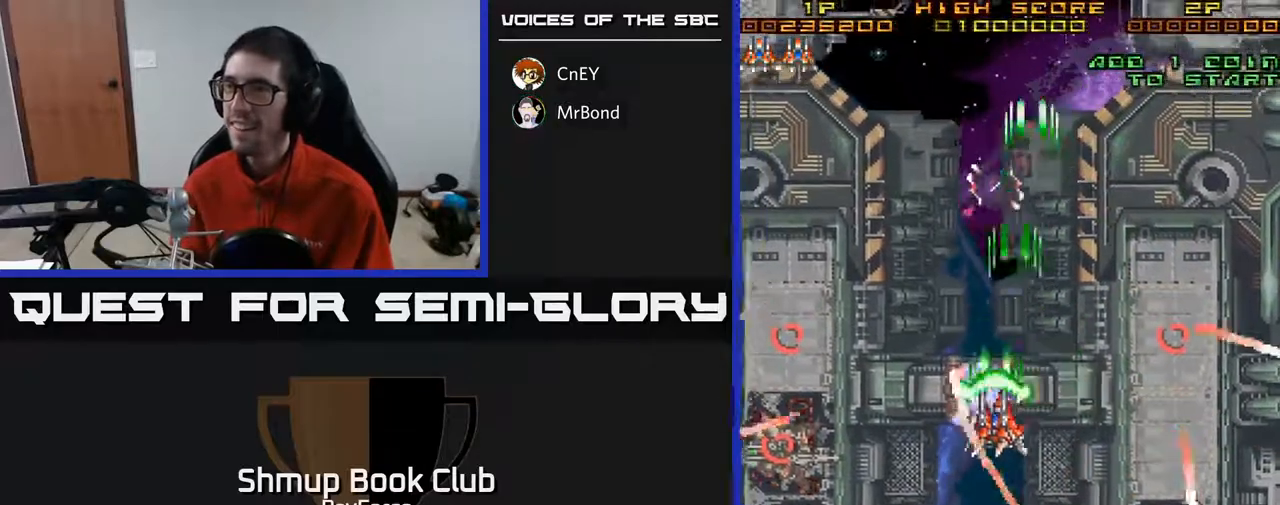
{"buttons": ["A", "DPAD_DOWN", "DPAD_LEFT"], "right_stick": "center", "events": []}
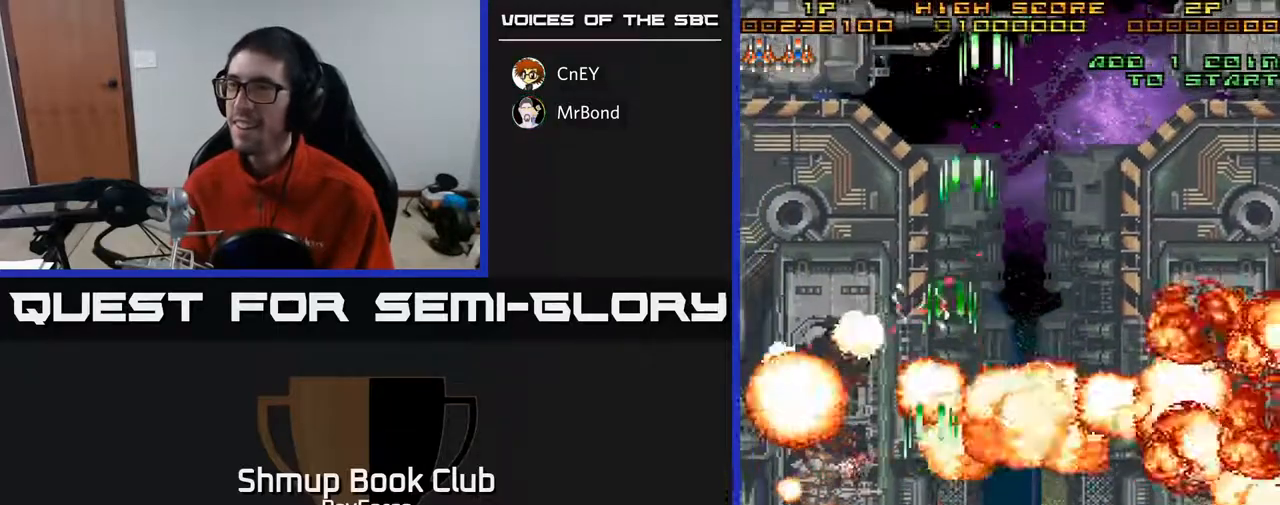
{"buttons": ["A", "DPAD_RIGHT"], "right_stick": "center", "events": [[233, "DPAD_LEFT", "up"], [300, "DPAD_DOWN", "up"], [300, "DPAD_RIGHT", "down"]]}
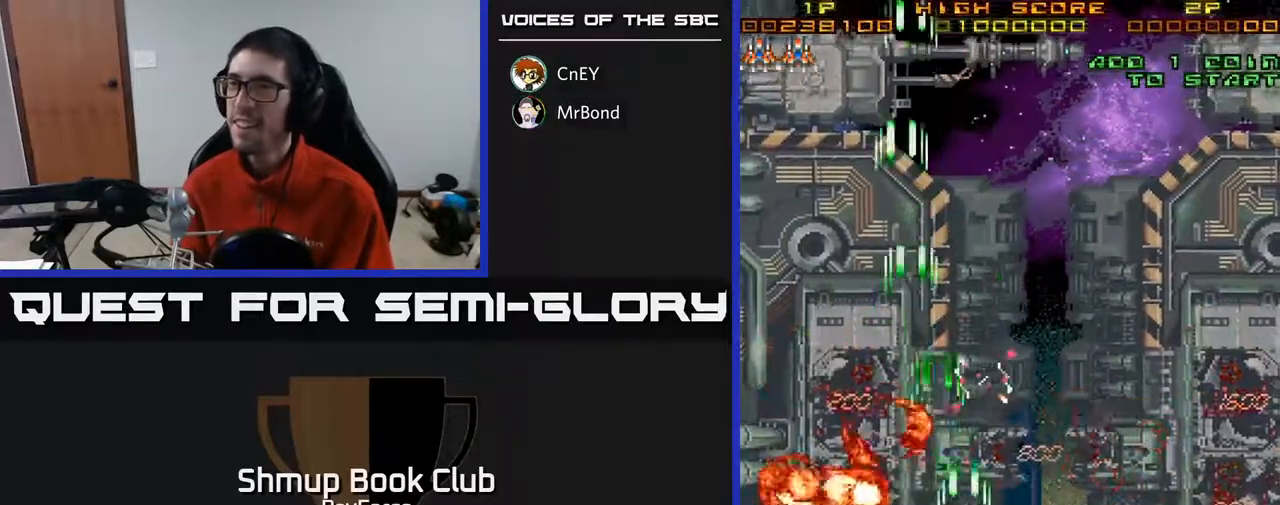
{"buttons": ["A", "DPAD_UP", "DPAD_LEFT"], "right_stick": "center", "events": [[150, "DPAD_RIGHT", "up"], [167, "DPAD_UP", "down"], [233, "DPAD_LEFT", "down"]]}
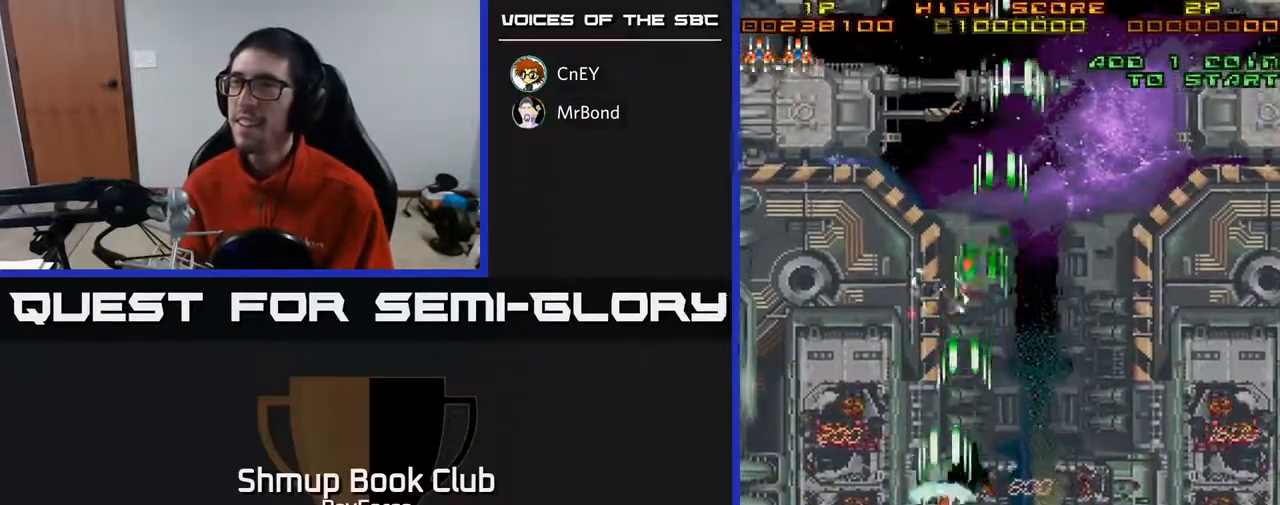
{"buttons": ["A", "DPAD_UP"], "right_stick": "center", "events": [[450, "DPAD_LEFT", "up"]]}
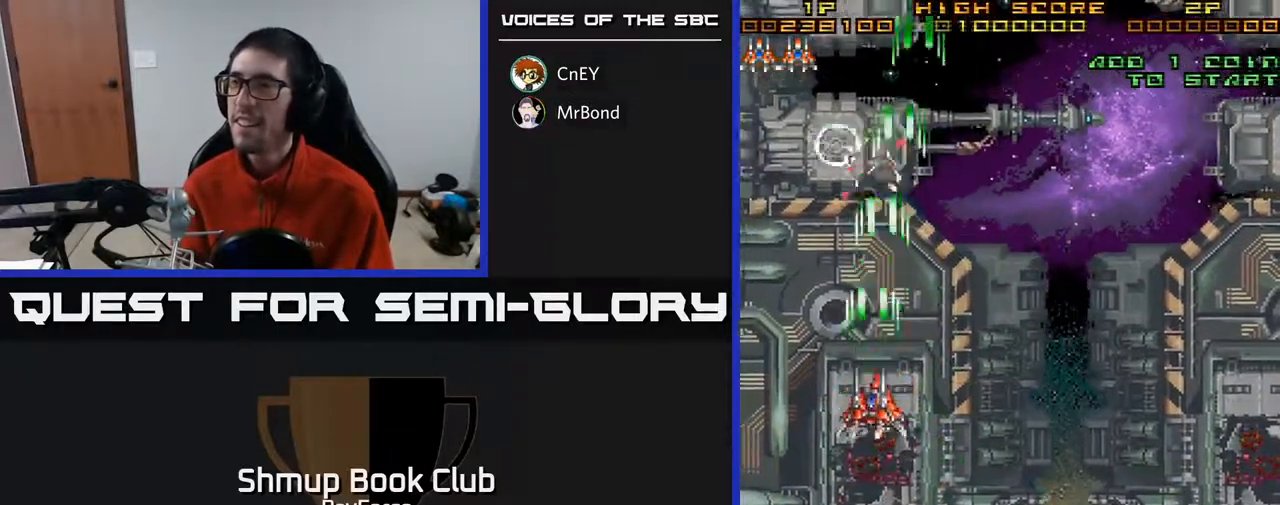
{"buttons": ["A", "DPAD_RIGHT"], "right_stick": "center", "events": [[350, "DPAD_RIGHT", "down"], [367, "DPAD_UP", "up"]]}
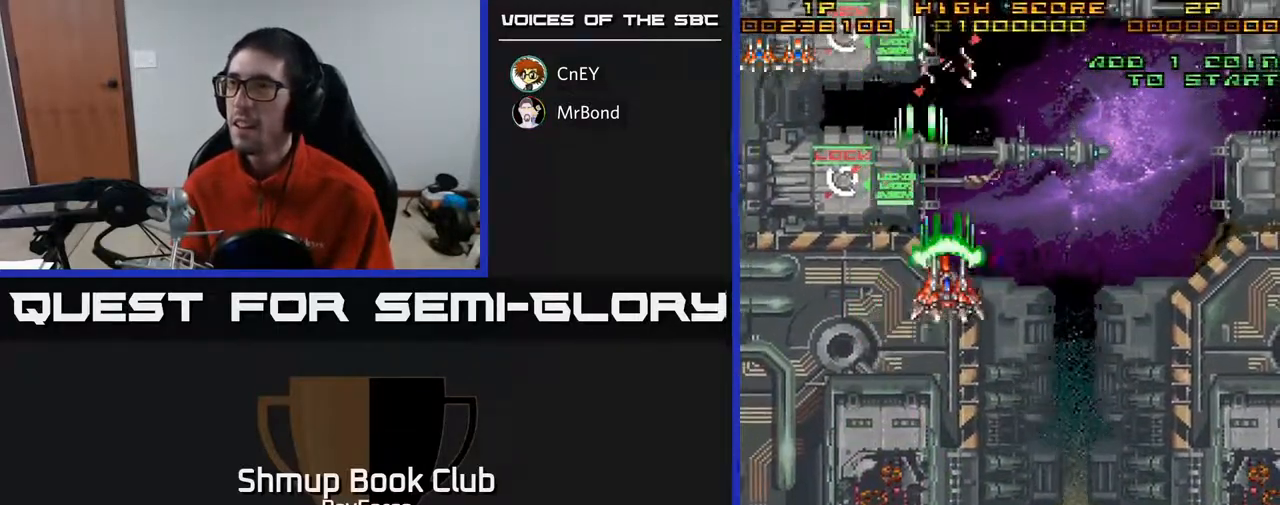
{"buttons": ["A", "DPAD_RIGHT"], "right_stick": "center", "events": []}
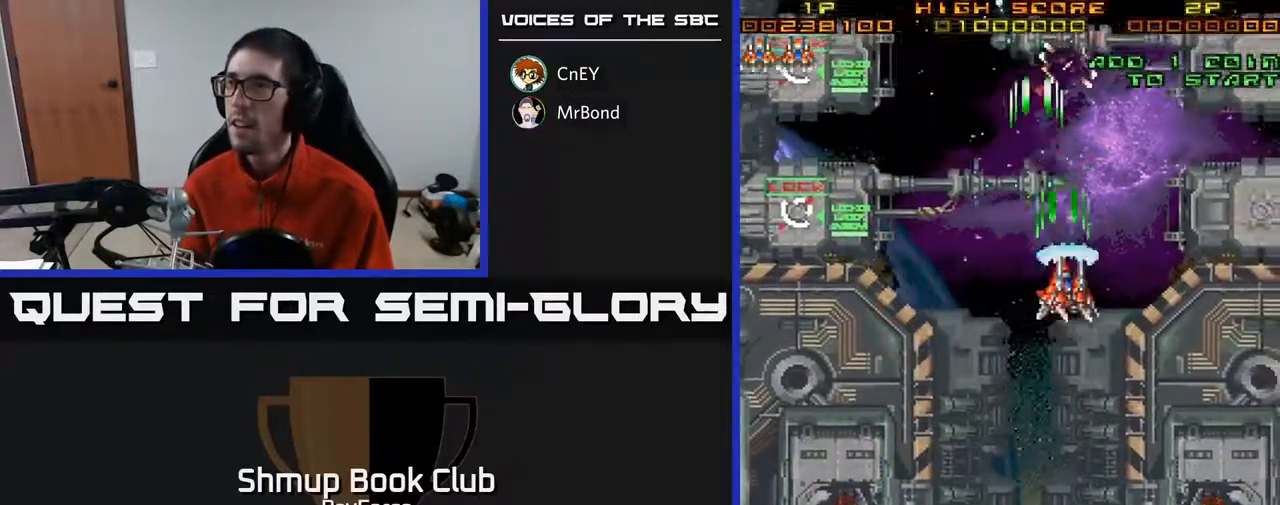
{"buttons": ["A", "DPAD_DOWN", "DPAD_RIGHT"], "right_stick": "center", "events": [[350, "DPAD_DOWN", "down"]]}
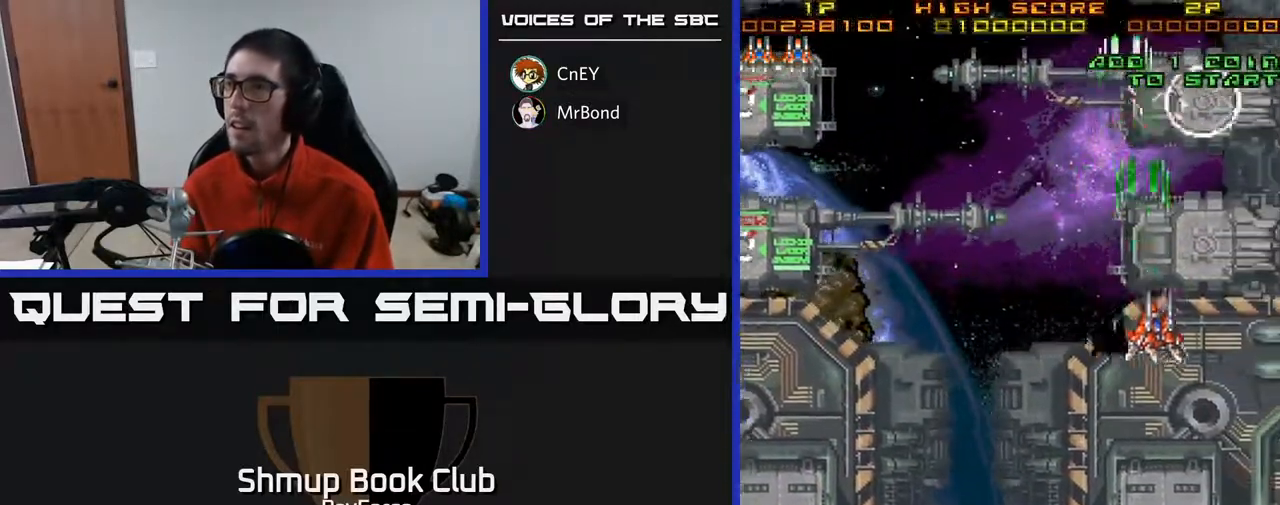
{"buttons": ["A", "DPAD_DOWN"], "right_stick": "center", "events": [[100, "DPAD_RIGHT", "up"], [300, "DPAD_RIGHT", "down"], [433, "DPAD_RIGHT", "up"]]}
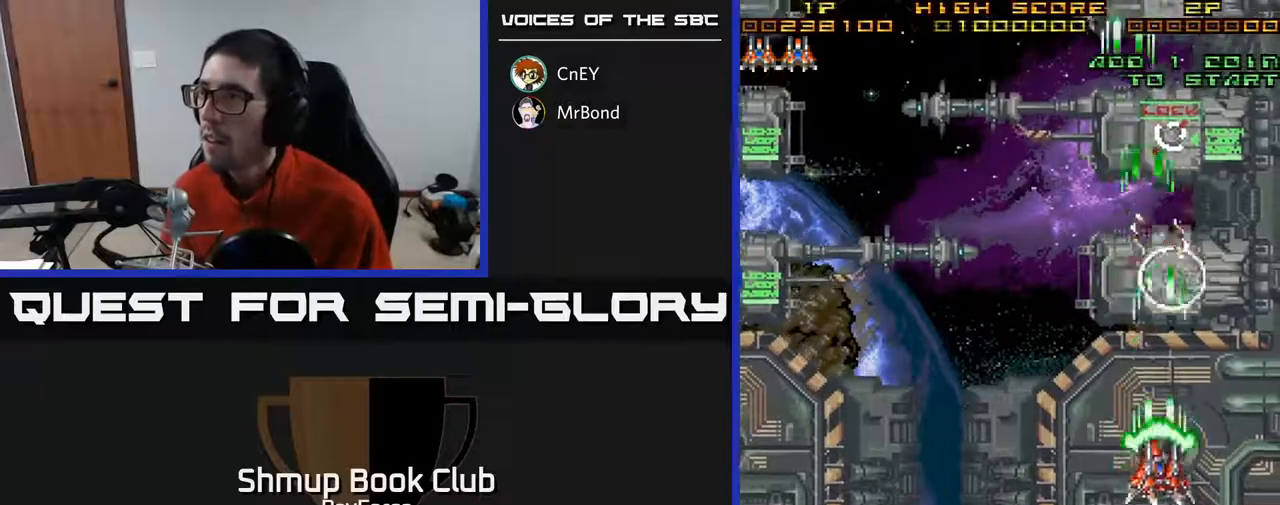
{"buttons": ["A", "DPAD_UP"], "right_stick": "center", "events": [[150, "X", "down"], [167, "DPAD_LEFT", "down"], [183, "DPAD_DOWN", "up"], [233, "DPAD_UP", "down"], [267, "X", "up"], [300, "DPAD_LEFT", "up"]]}
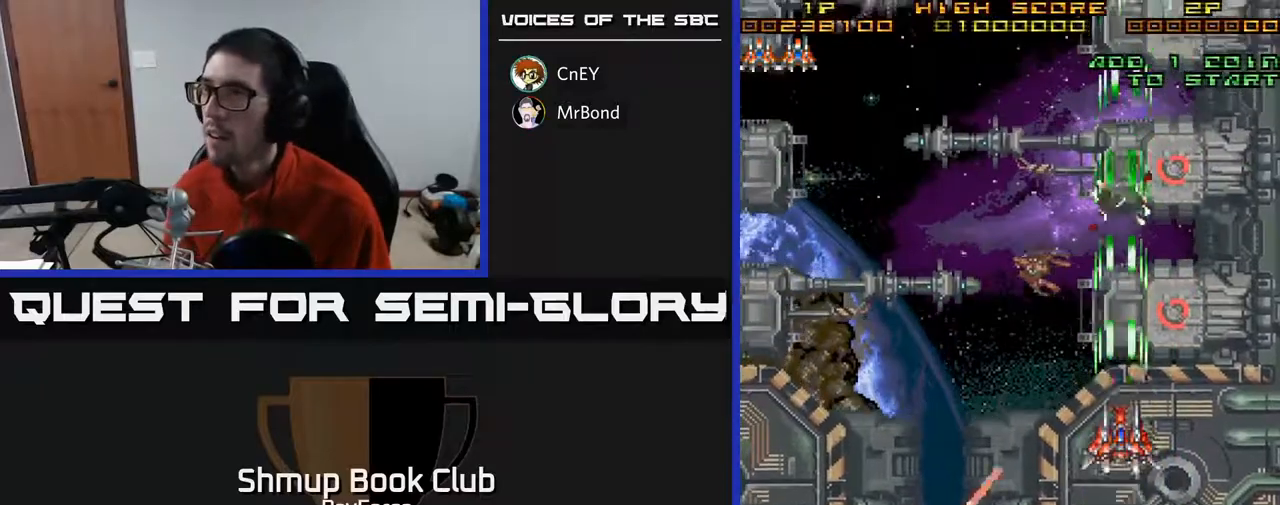
{"buttons": ["A", "DPAD_UP", "DPAD_LEFT"], "right_stick": "center", "events": [[133, "DPAD_RIGHT", "down"], [317, "DPAD_RIGHT", "up"], [483, "DPAD_LEFT", "down"]]}
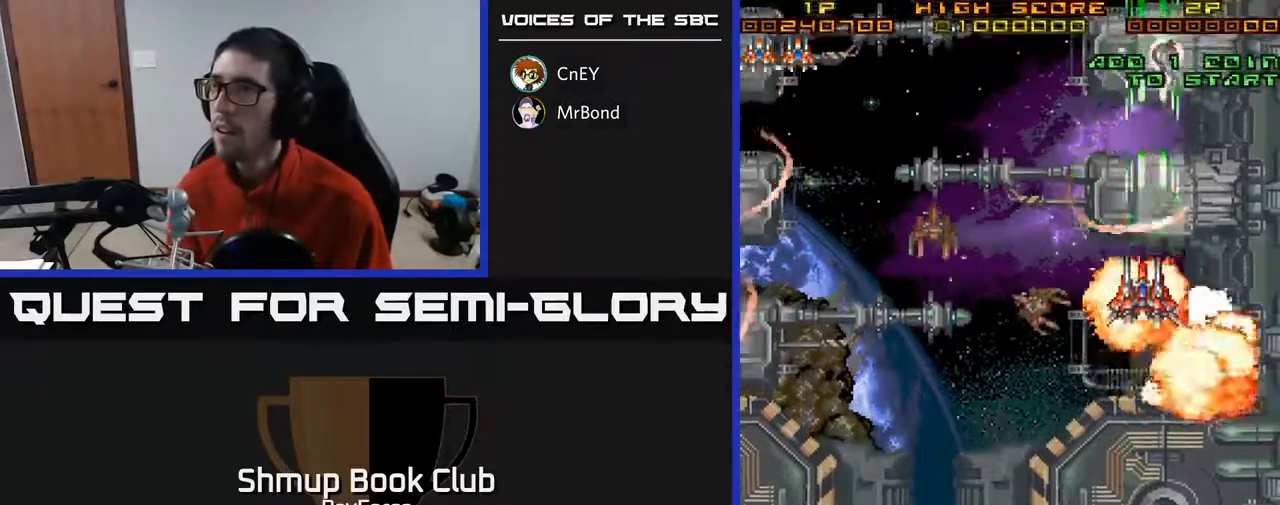
{"buttons": ["A", "DPAD_LEFT"], "right_stick": "center", "events": [[83, "DPAD_UP", "up"]]}
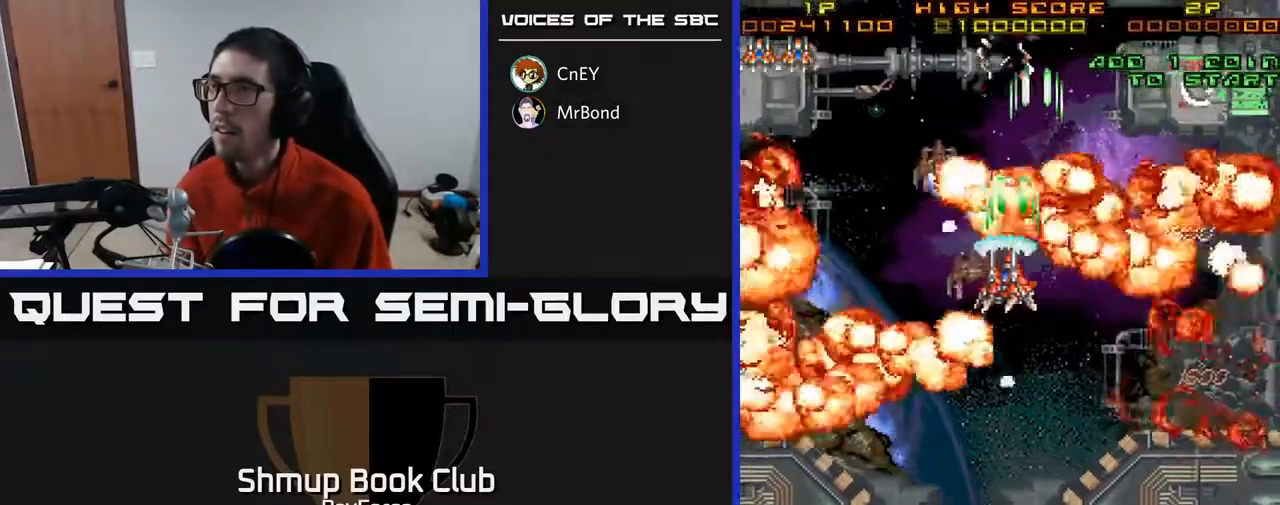
{"buttons": ["A", "DPAD_DOWN", "DPAD_LEFT"], "right_stick": "center", "events": [[417, "DPAD_DOWN", "down"]]}